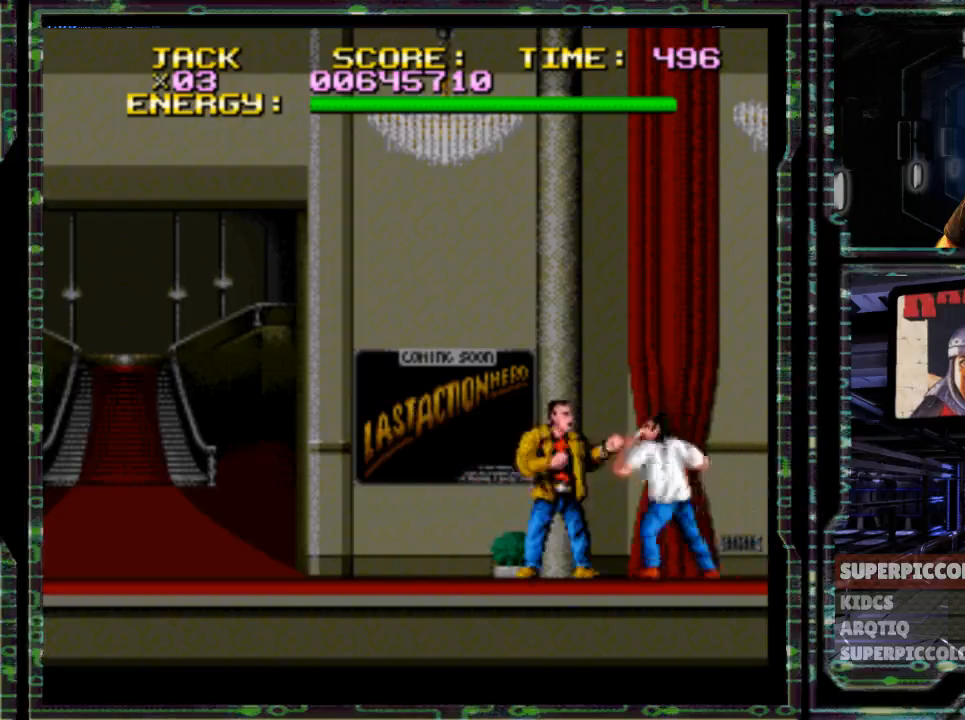
Gameplay with a controller (Nintendo layout); each line is a JSON object with the inputs held at the frame after it. "events" lists button and stick changes between this image and that frame as [ms after this image, input, new state], when the widget could be followed in between. Not read: L3 R3.
{"buttons": ["DPAD_LEFT"], "events": [[17, "DPAD_RIGHT", "up"], [83, "Y", "up"], [150, "DPAD_LEFT", "down"]]}
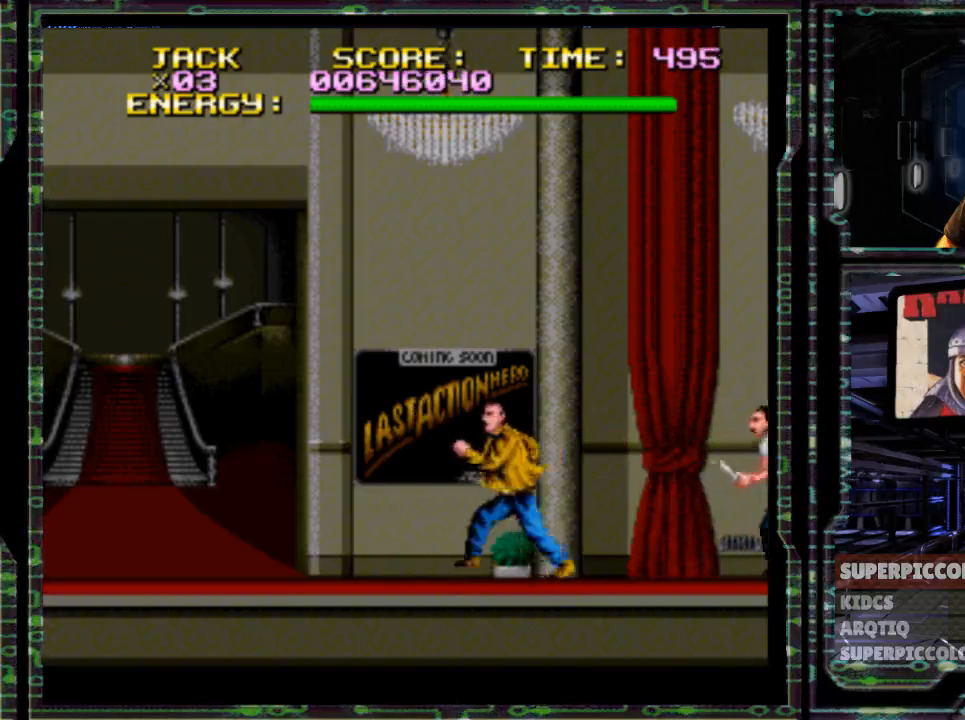
{"buttons": ["DPAD_LEFT"], "events": []}
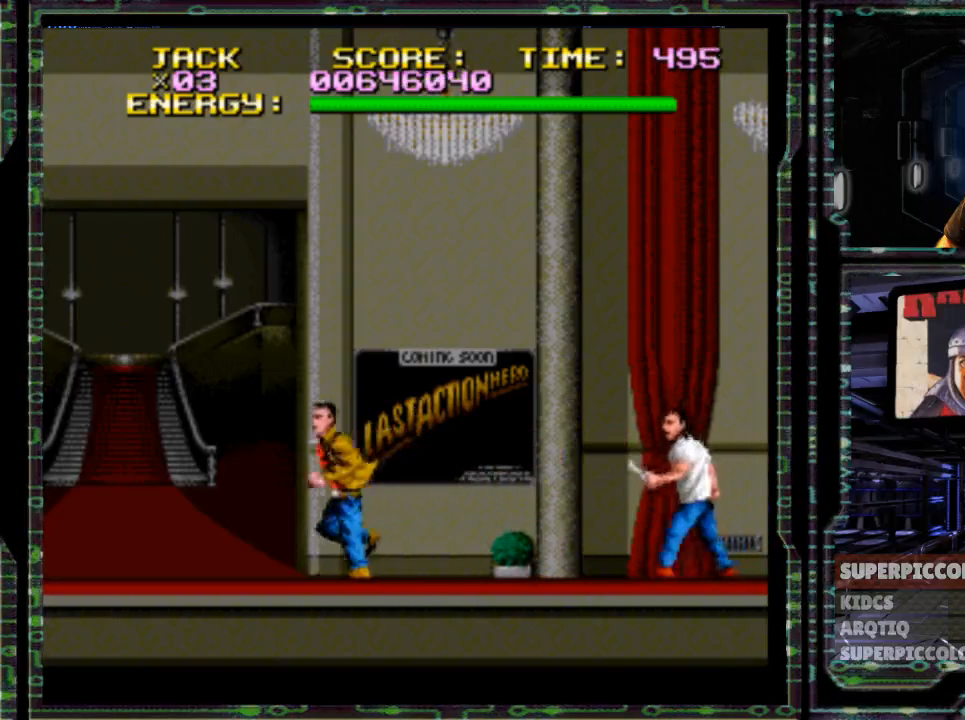
{"buttons": ["DPAD_RIGHT"]}
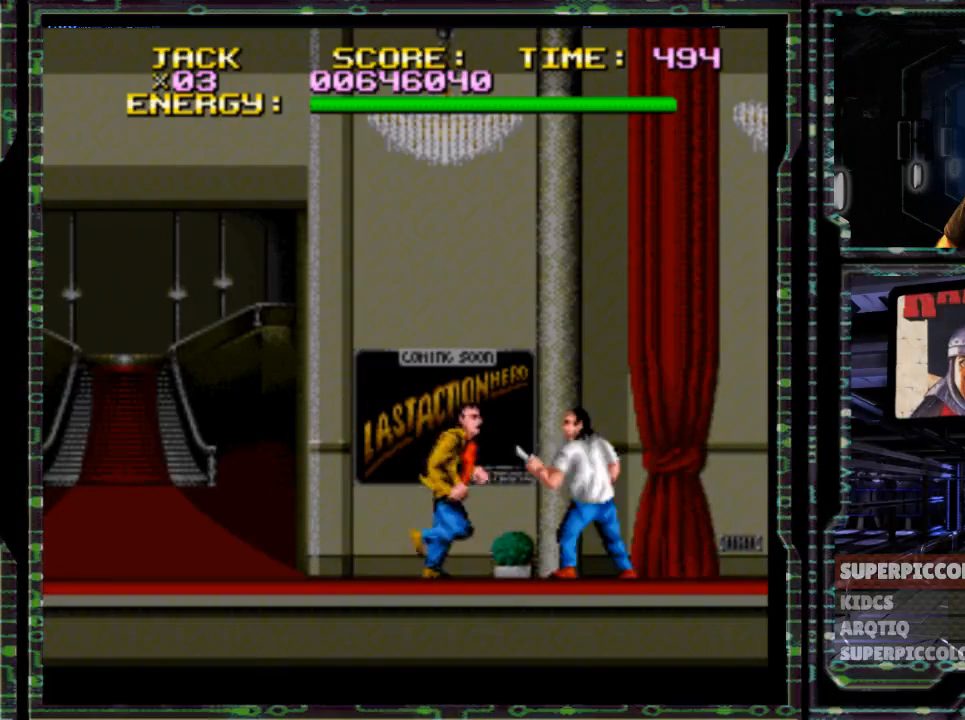
{"buttons": ["DPAD_LEFT"], "events": [[50, "Y", "down"], [117, "L1", "down"], [167, "L1", "up"], [183, "DPAD_RIGHT", "up"], [233, "L1", "down"], [250, "Y", "up"], [350, "L1", "up"], [417, "DPAD_LEFT", "down"]]}
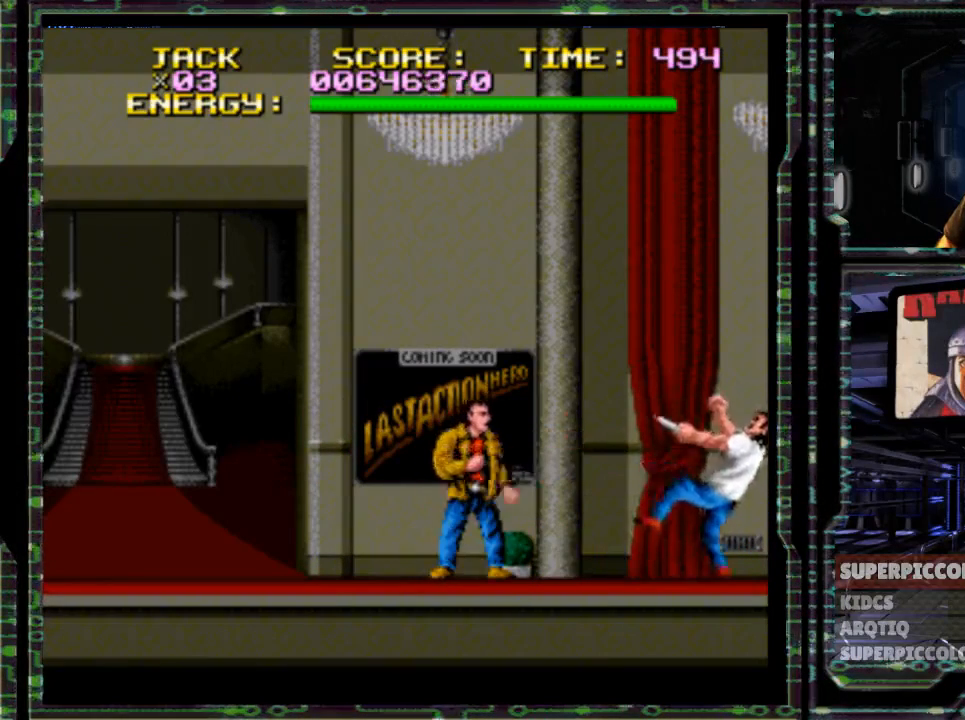
{"buttons": ["L1"]}
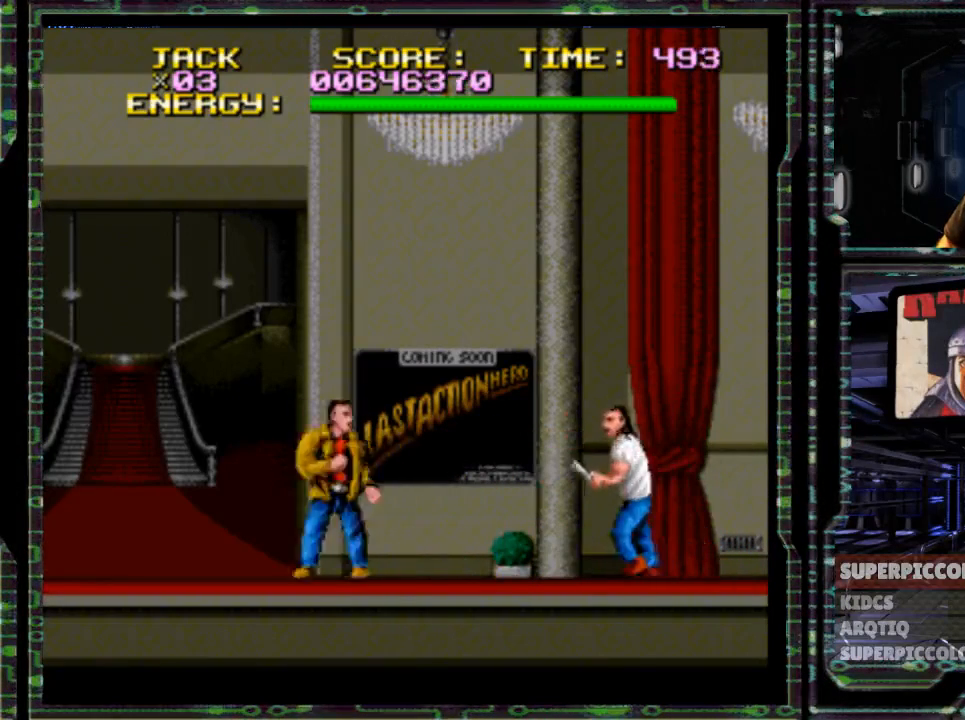
{"buttons": [], "events": [[33, "L1", "up"], [183, "L1", "down"], [200, "X", "down"], [267, "X", "up"], [283, "L1", "up"]]}
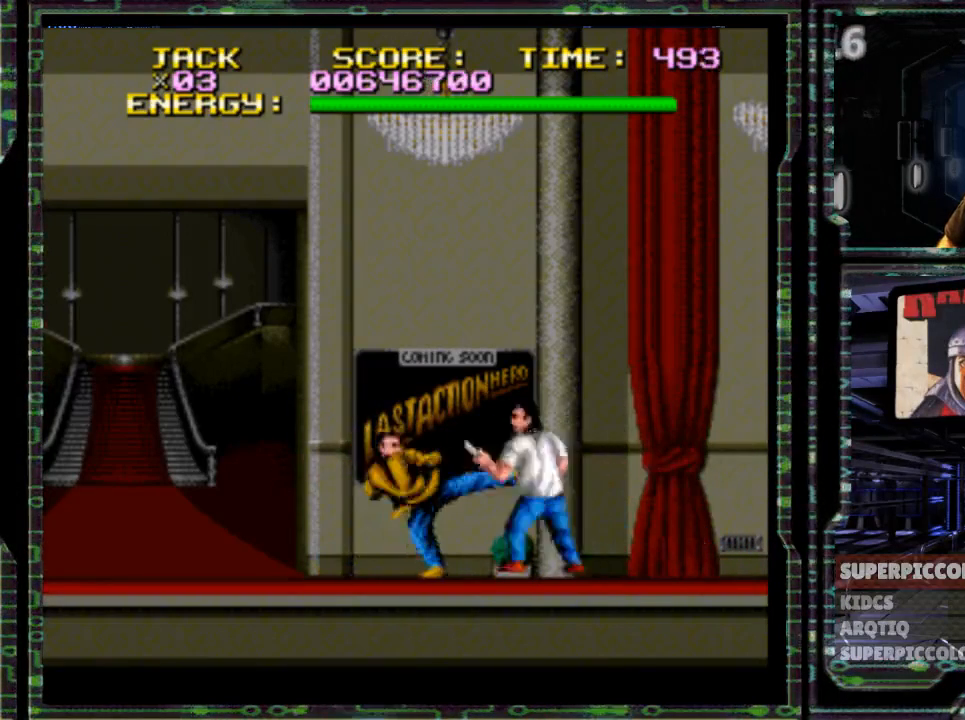
{"buttons": [], "events": []}
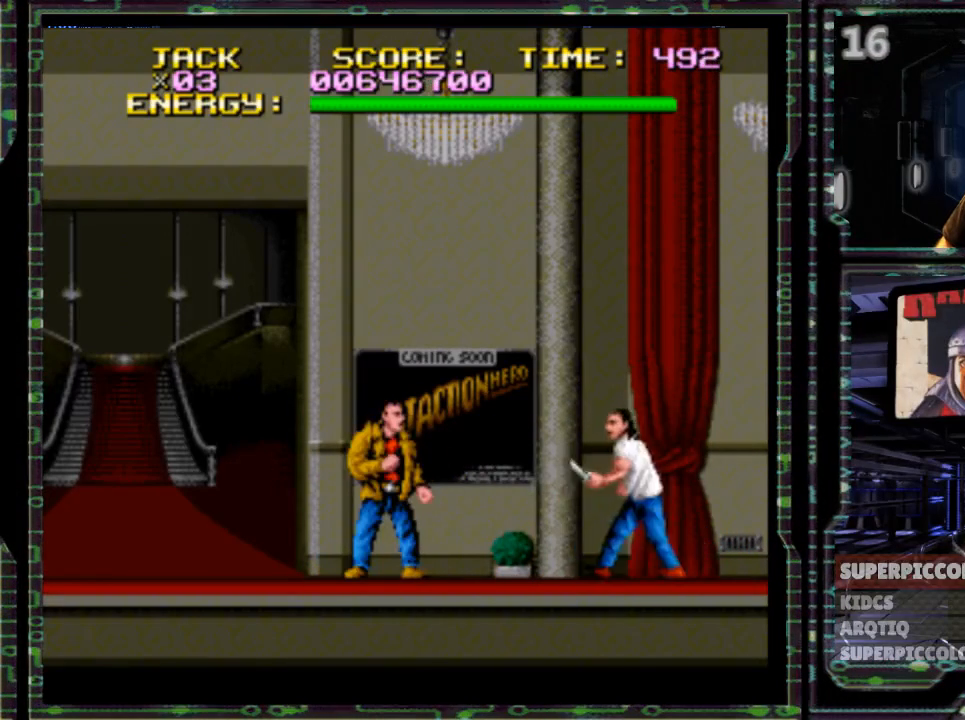
{"buttons": ["X"], "events": [[133, "X", "down"], [267, "X", "up"], [333, "X", "down"]]}
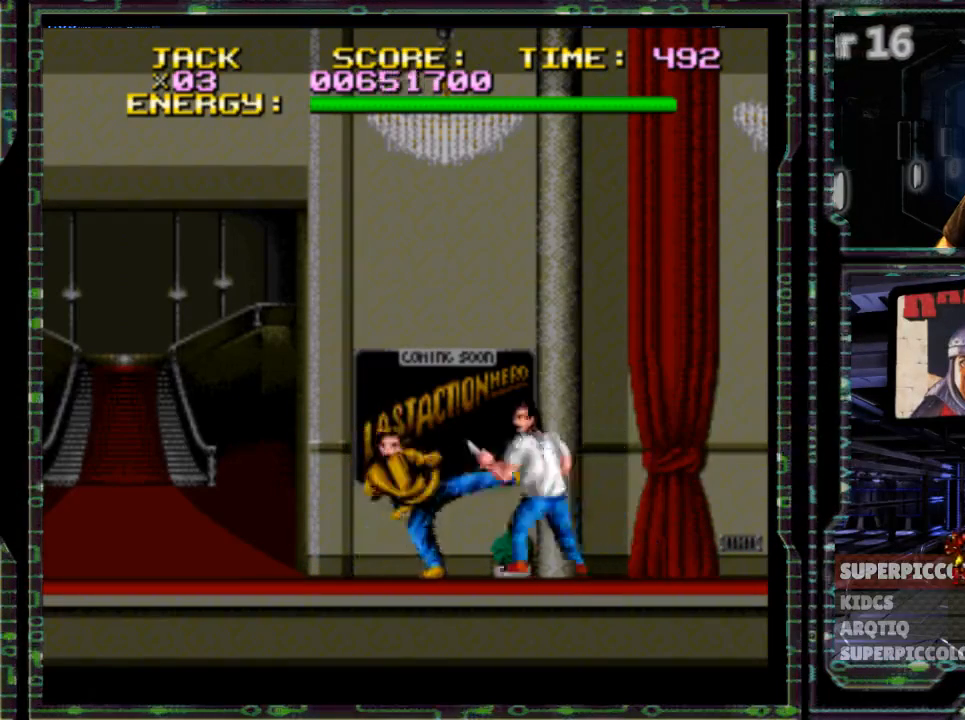
{"buttons": [], "events": [[150, "X", "up"]]}
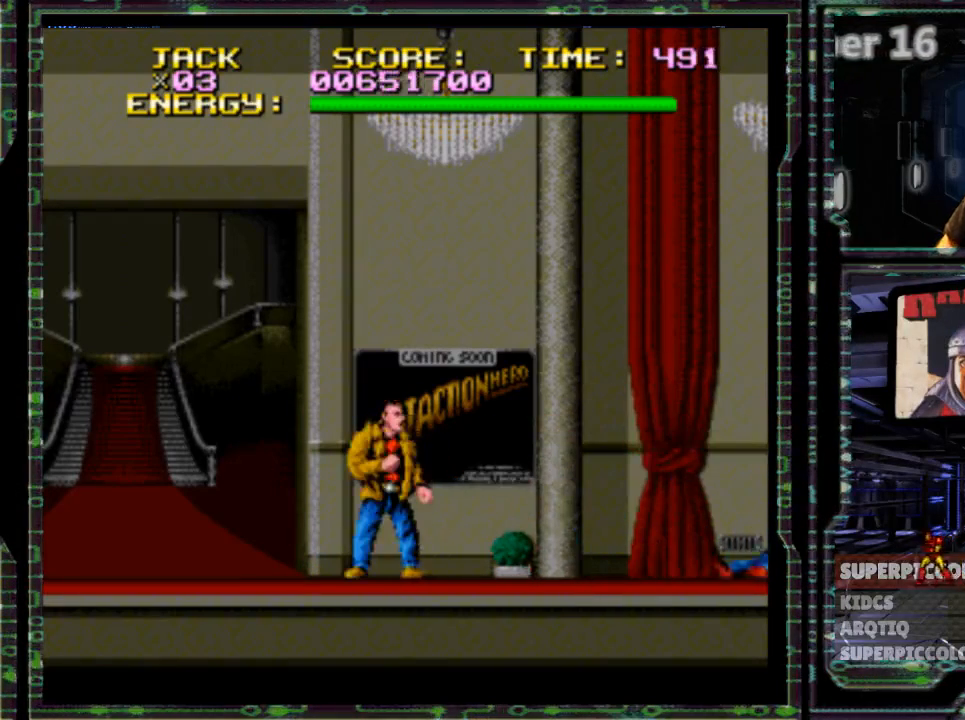
{"buttons": ["DPAD_RIGHT"], "events": [[133, "DPAD_RIGHT", "down"]]}
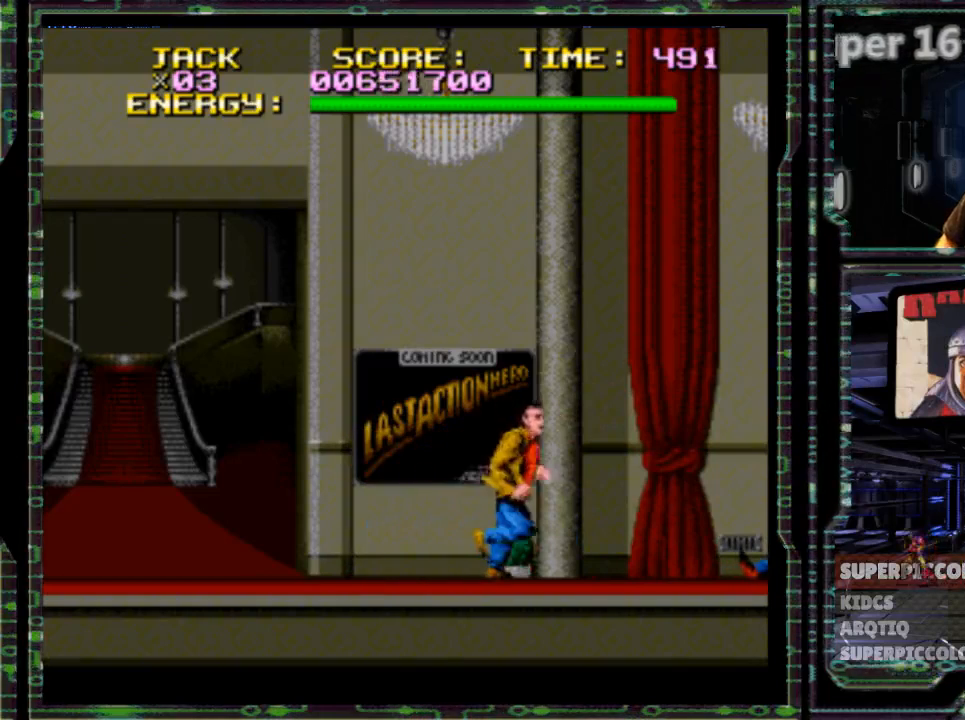
{"buttons": ["DPAD_RIGHT"], "events": []}
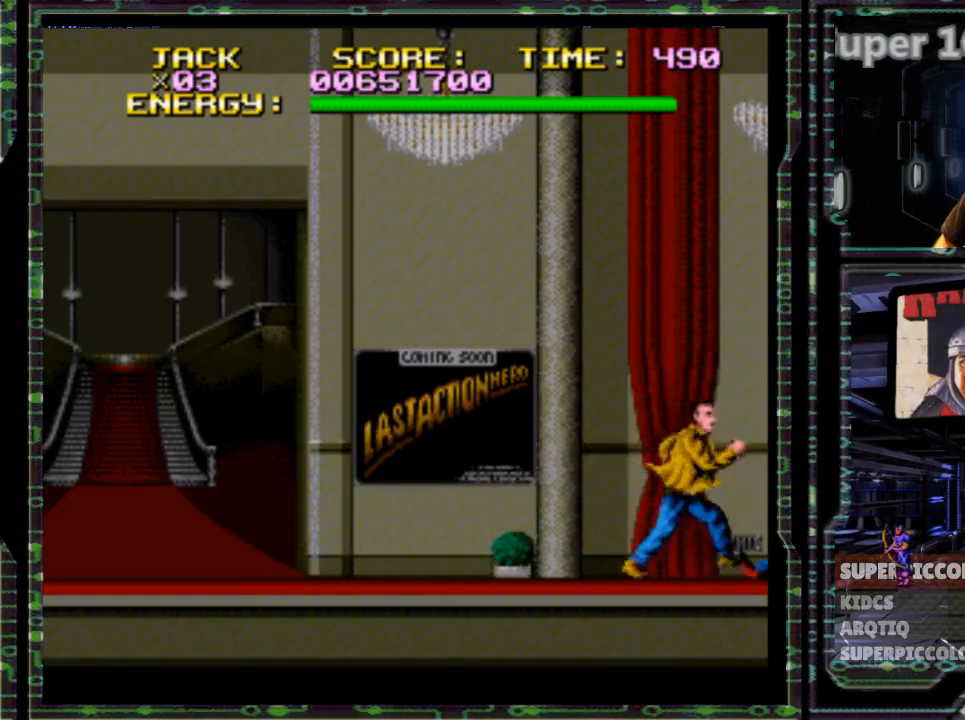
{"buttons": ["DPAD_RIGHT"], "events": []}
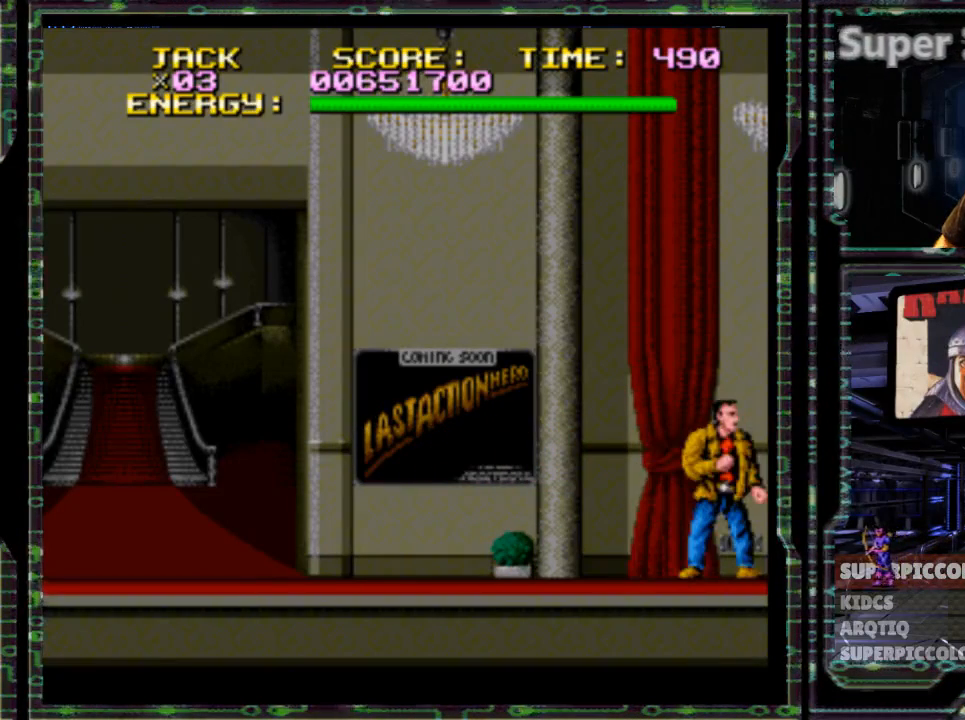
{"buttons": [], "events": [[133, "DPAD_LEFT", "down"], [133, "DPAD_RIGHT", "up"], [400, "DPAD_LEFT", "up"]]}
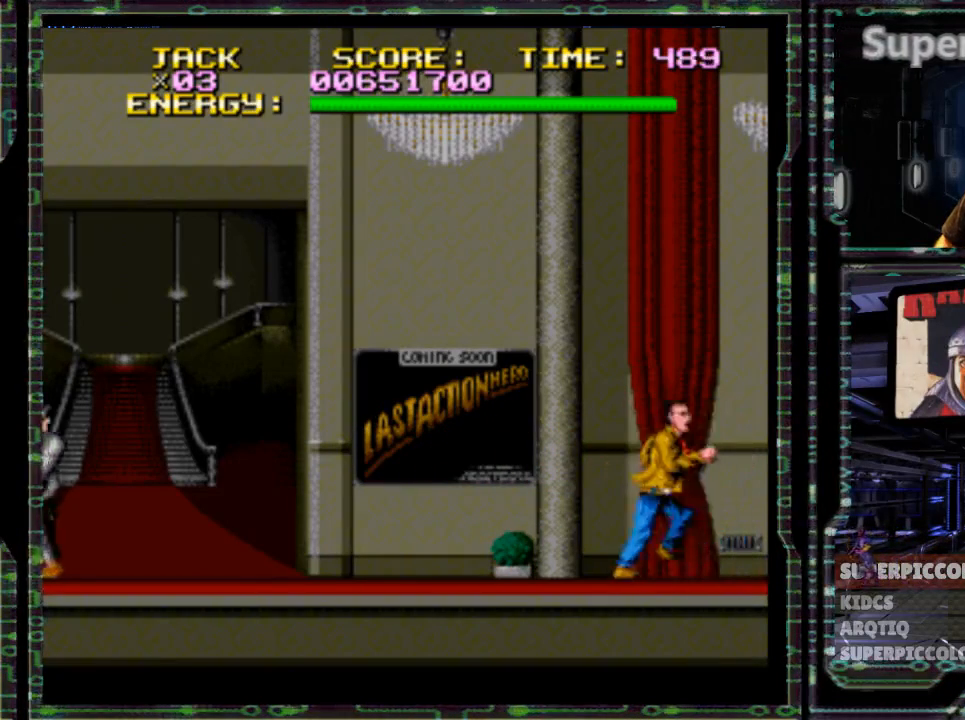
{"buttons": ["DPAD_LEFT"], "events": [[183, "DPAD_LEFT", "down"]]}
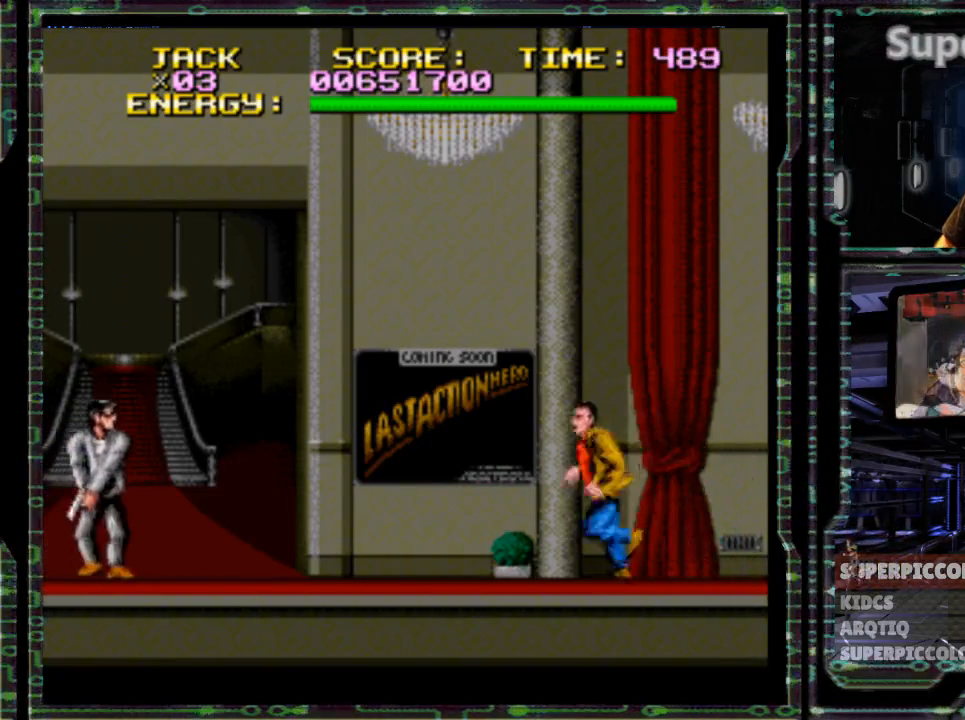
{"buttons": ["B", "DPAD_LEFT"], "events": [[383, "B", "down"]]}
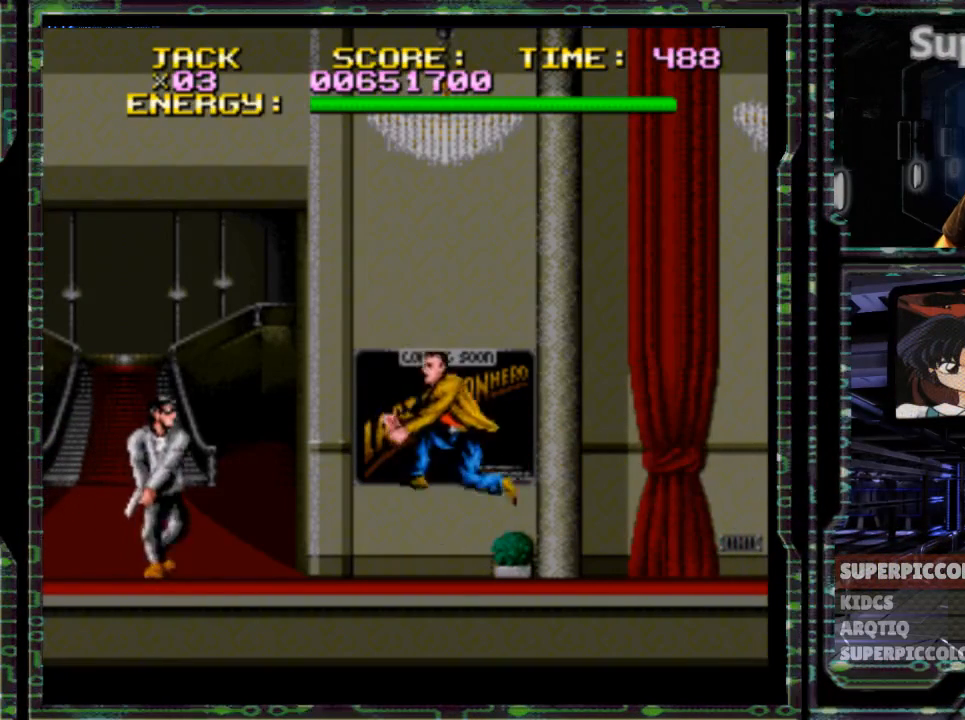
{"buttons": ["B", "DPAD_LEFT"], "events": []}
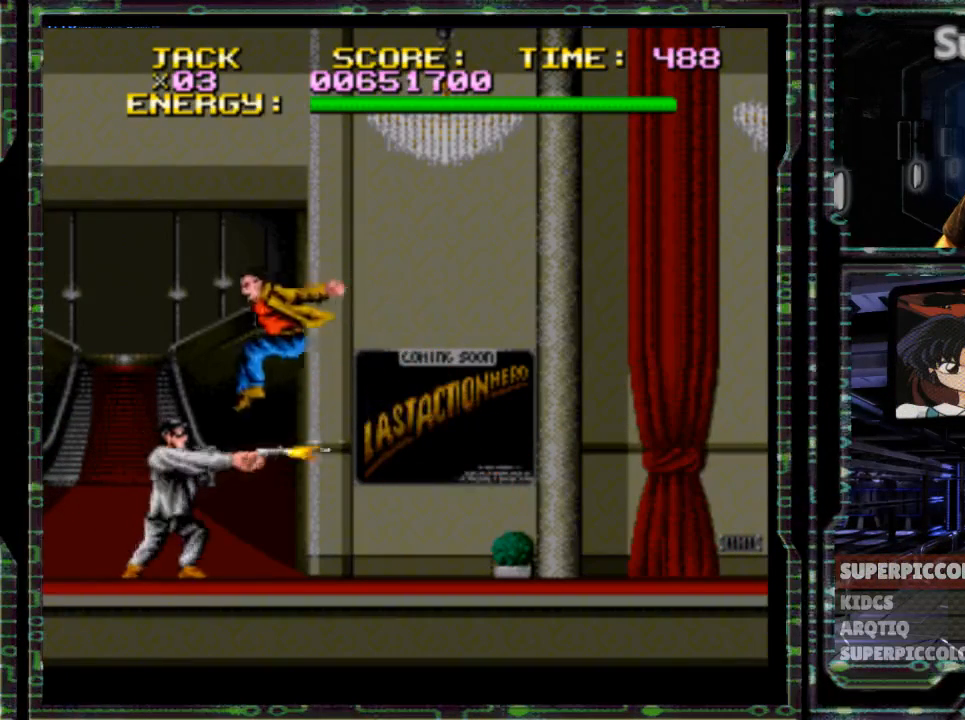
{"buttons": ["DPAD_LEFT"], "events": [[167, "B", "up"]]}
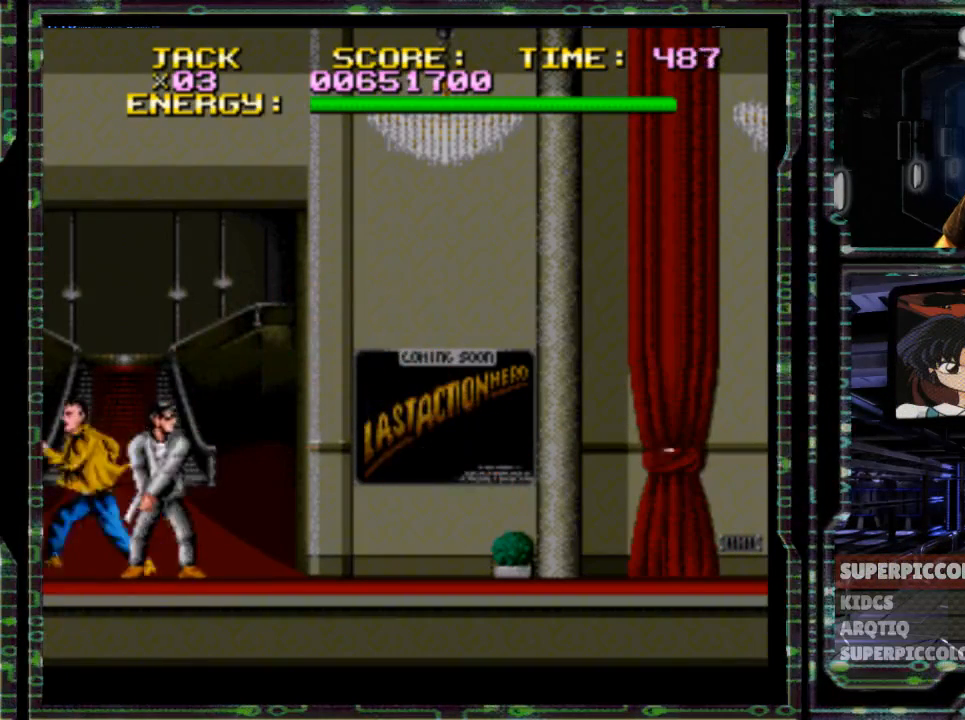
{"buttons": ["X"], "events": [[67, "DPAD_LEFT", "up"], [200, "X", "down"], [300, "X", "up"], [367, "X", "down"]]}
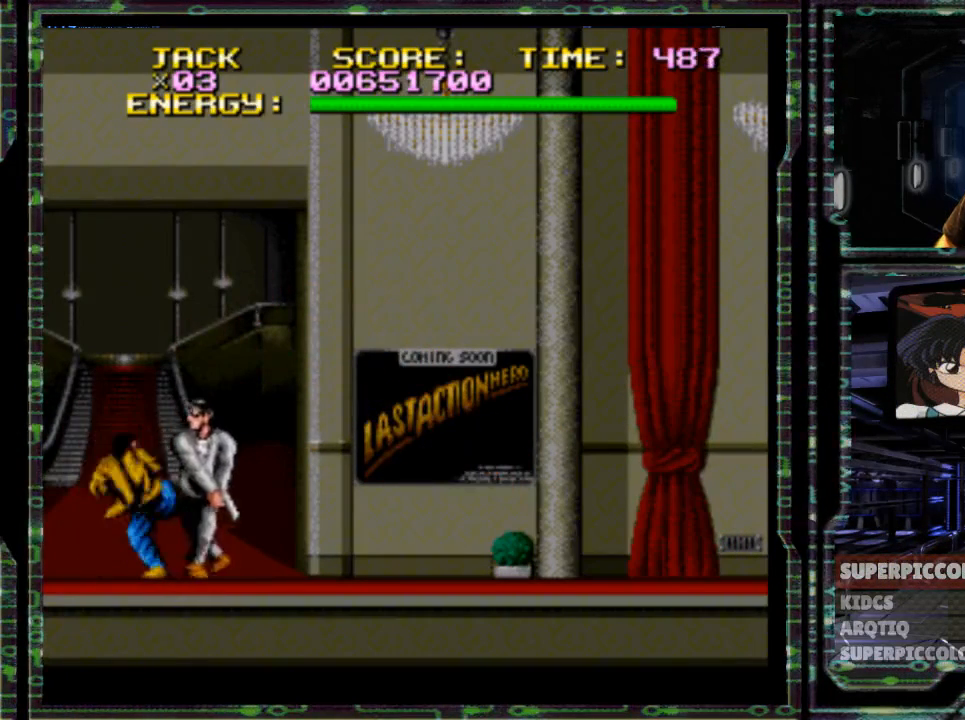
{"buttons": ["DPAD_RIGHT"]}
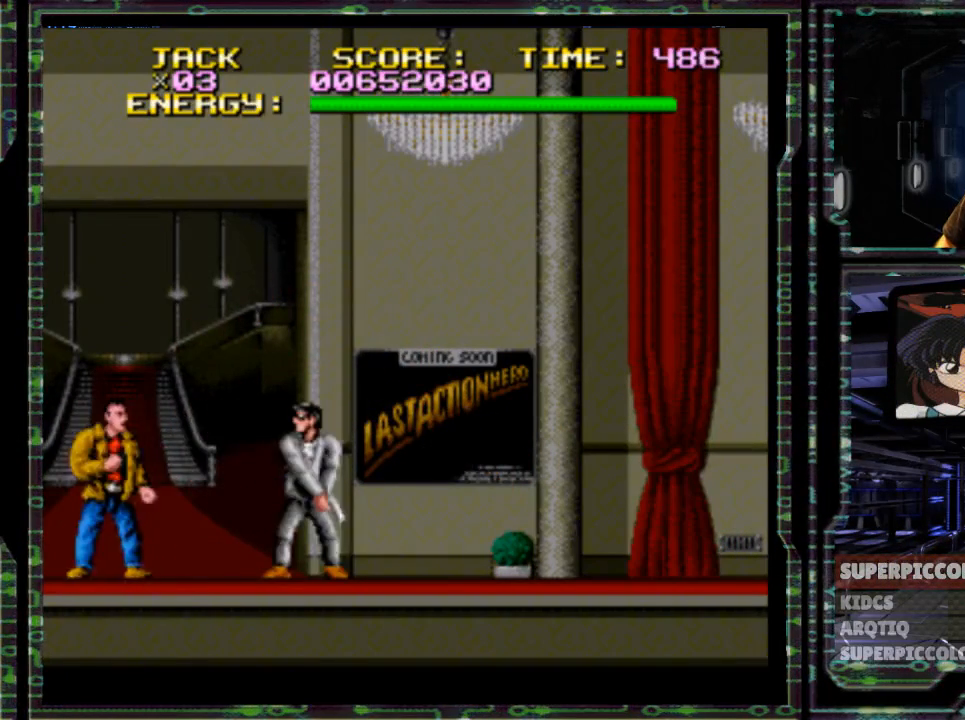
{"buttons": ["DPAD_RIGHT"], "events": []}
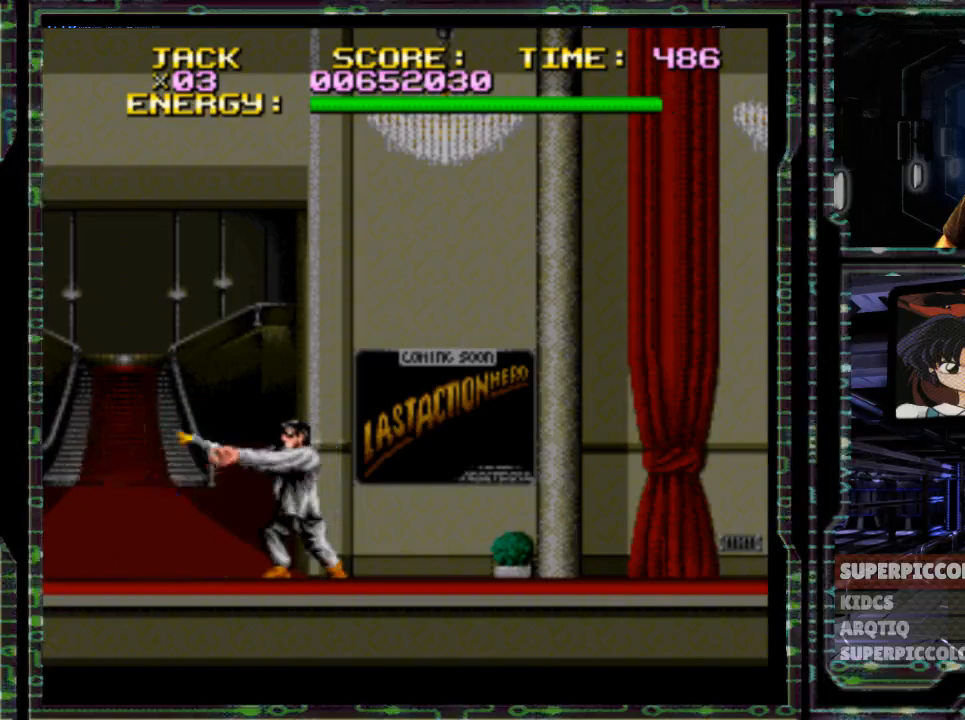
{"buttons": ["DPAD_RIGHT"], "events": []}
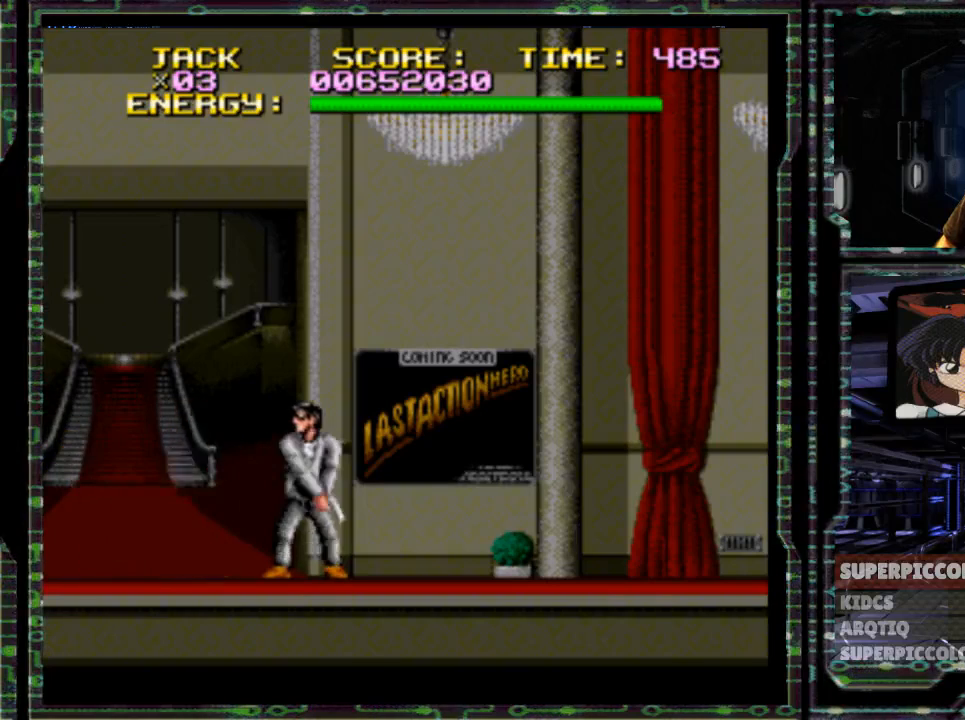
{"buttons": ["DPAD_RIGHT"], "events": [[217, "Y", "down"], [383, "Y", "up"]]}
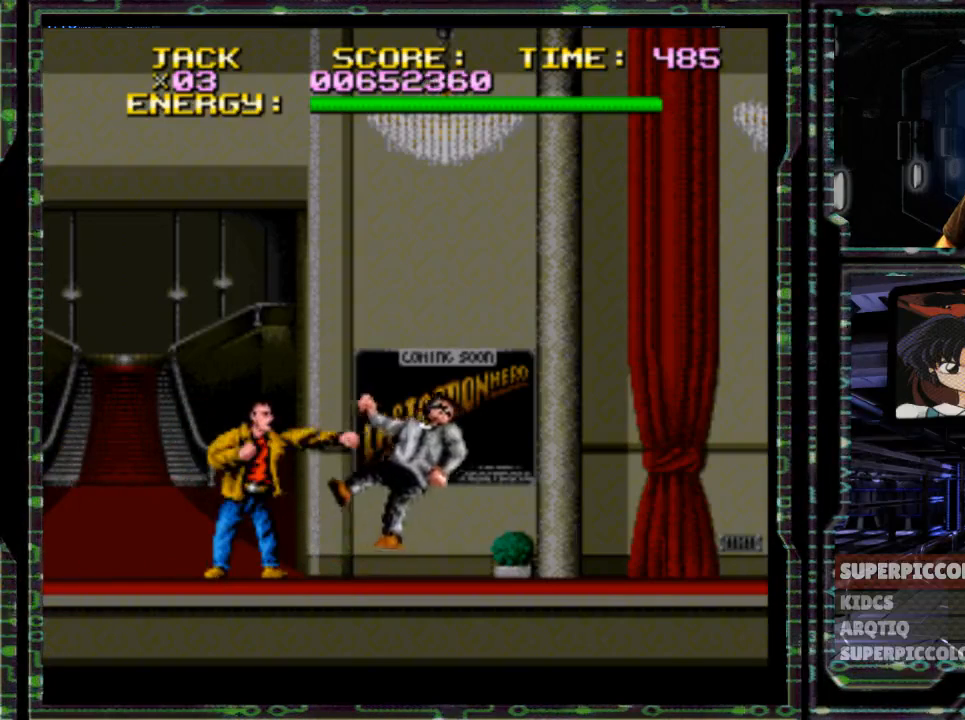
{"buttons": ["Y", "DPAD_RIGHT"], "events": [[417, "Y", "down"]]}
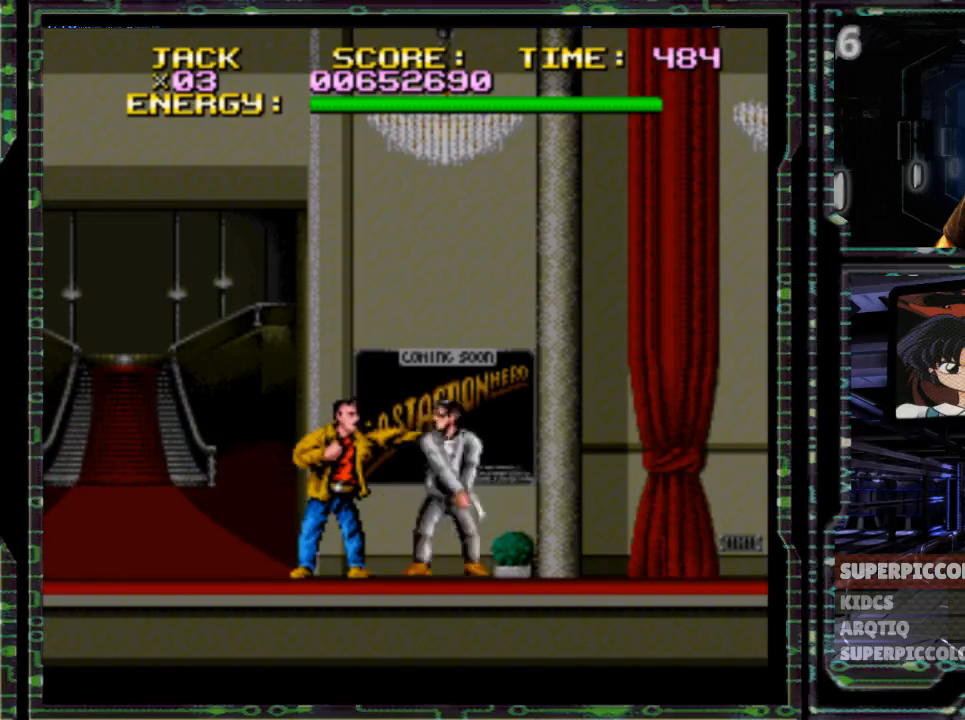
{"buttons": ["DPAD_RIGHT"], "events": [[83, "Y", "up"]]}
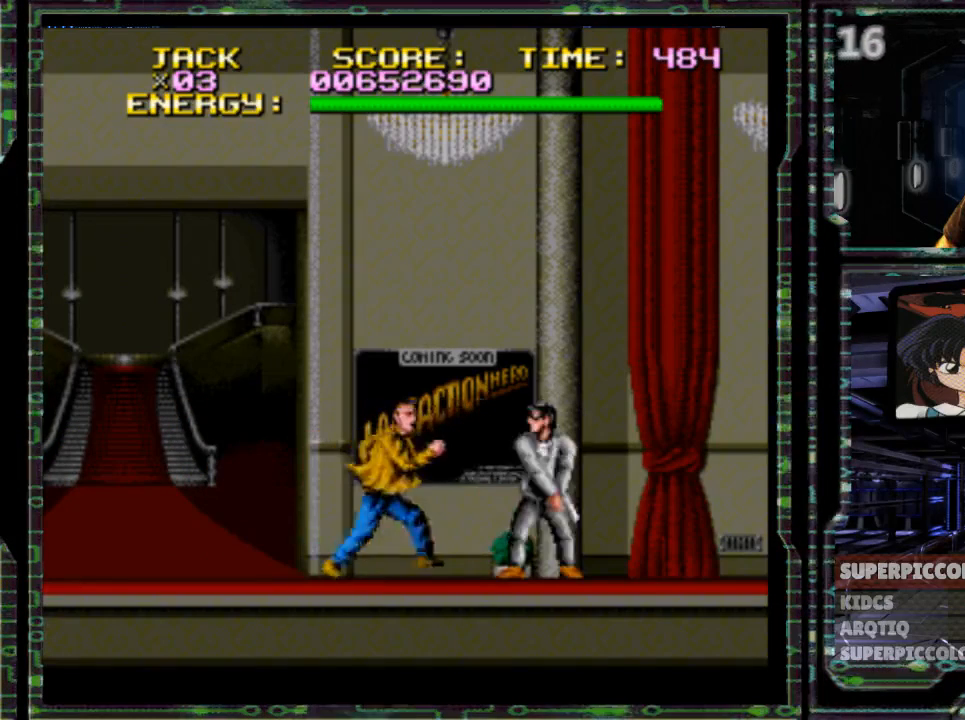
{"buttons": ["DPAD_RIGHT"], "events": [[133, "Y", "down"], [283, "Y", "up"]]}
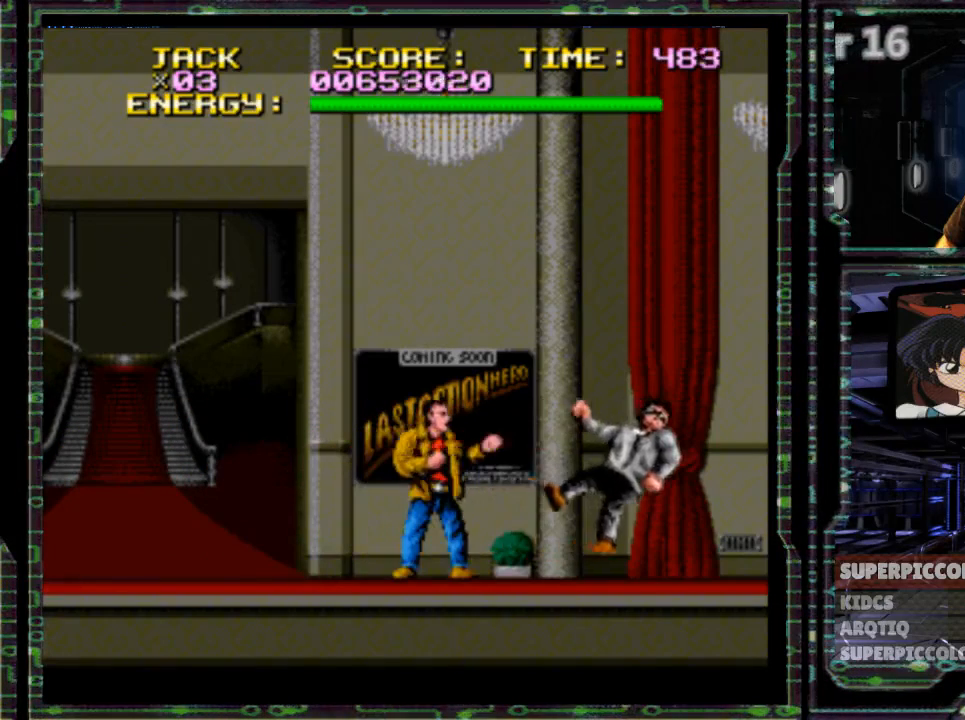
{"buttons": ["Y", "DPAD_RIGHT"], "events": [[367, "Y", "down"]]}
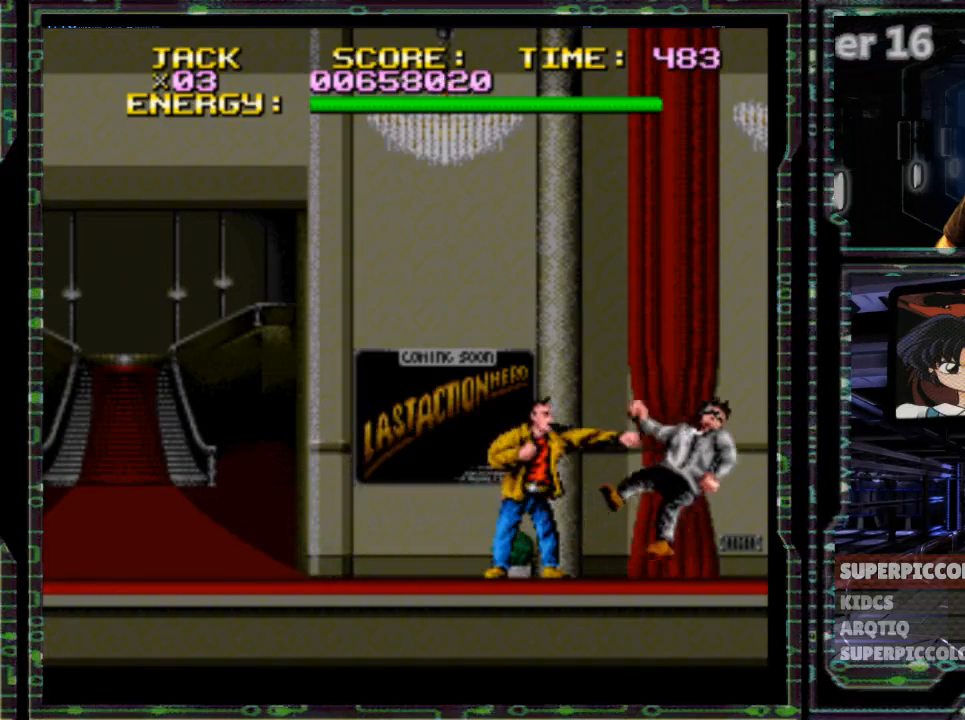
{"buttons": ["DPAD_RIGHT"], "events": [[33, "Y", "up"]]}
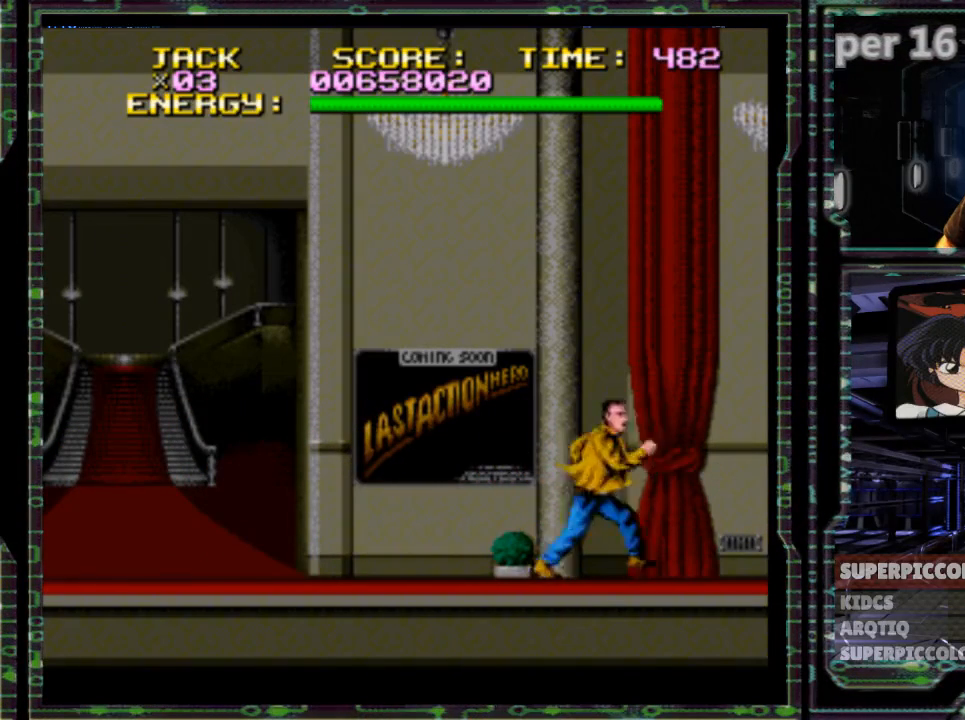
{"buttons": ["DPAD_LEFT"], "events": [[100, "DPAD_RIGHT", "up"], [300, "DPAD_LEFT", "down"]]}
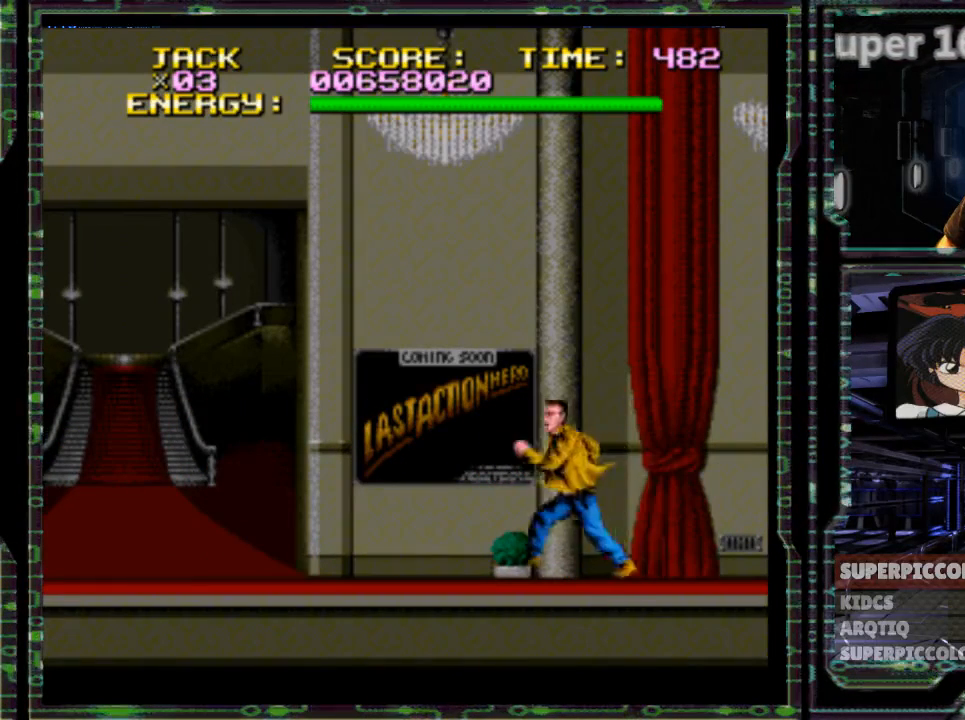
{"buttons": ["DPAD_RIGHT"], "events": [[50, "DPAD_LEFT", "up"], [367, "DPAD_RIGHT", "down"]]}
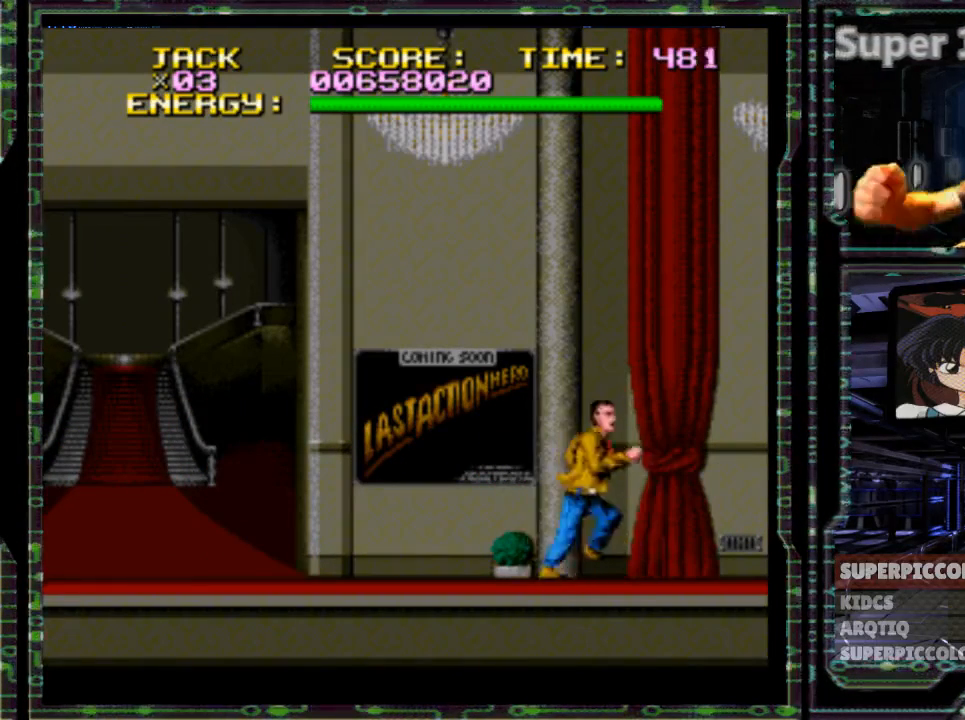
{"buttons": ["DPAD_RIGHT"], "events": []}
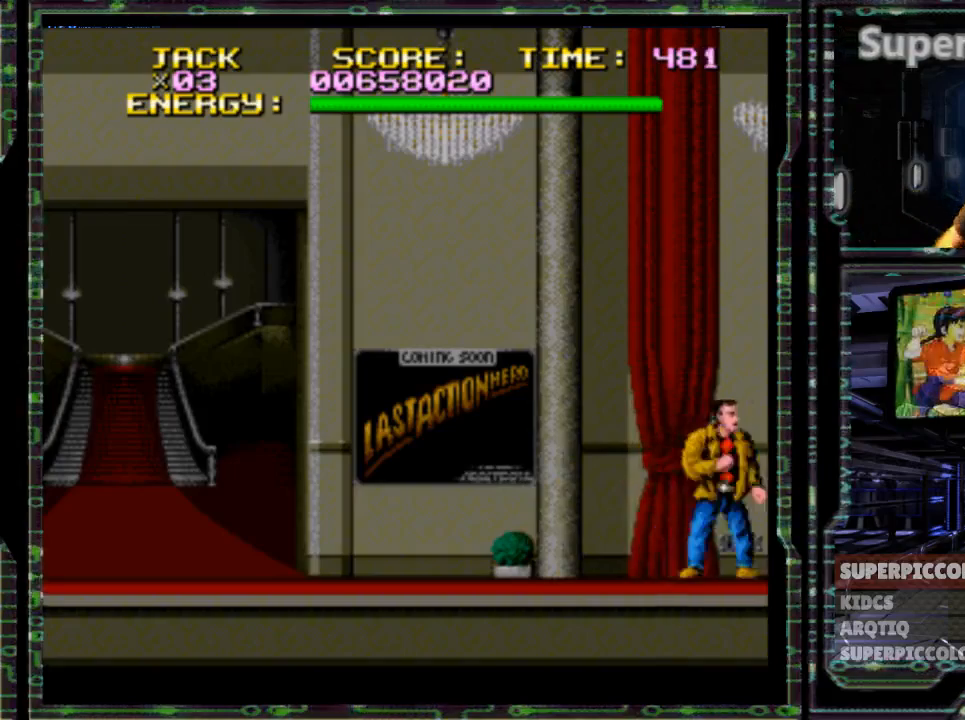
{"buttons": ["DPAD_RIGHT"], "events": []}